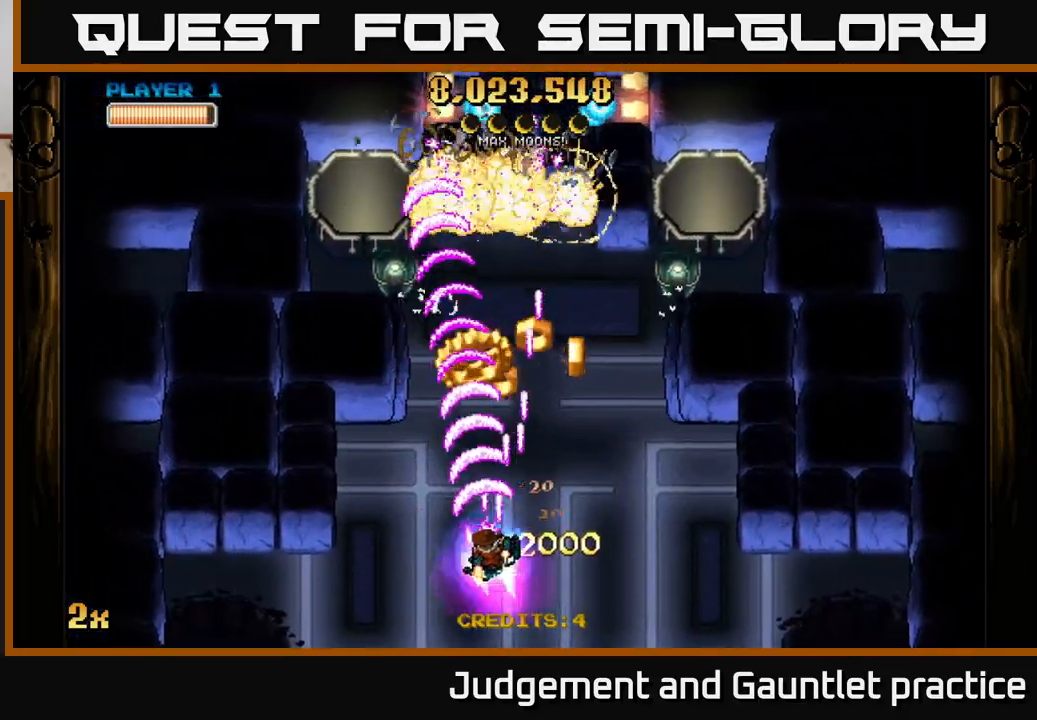
Gameplay with a controller (Xbox layout); each line is a JSON object with the inputs held at the frame after it. "events" lists button and stick changes between this image and that frame as [ms after this image, input, new state], when the widget could be followed in between. Not read: right_stick.
{"buttons": ["A"], "left_stick": "down", "events": [[50, "left_stick", "up-left"], [100, "X", "down"], [117, "left_stick", "up-right"], [217, "X", "up"], [383, "left_stick", "up-left"], [500, "left_stick", "down"]]}
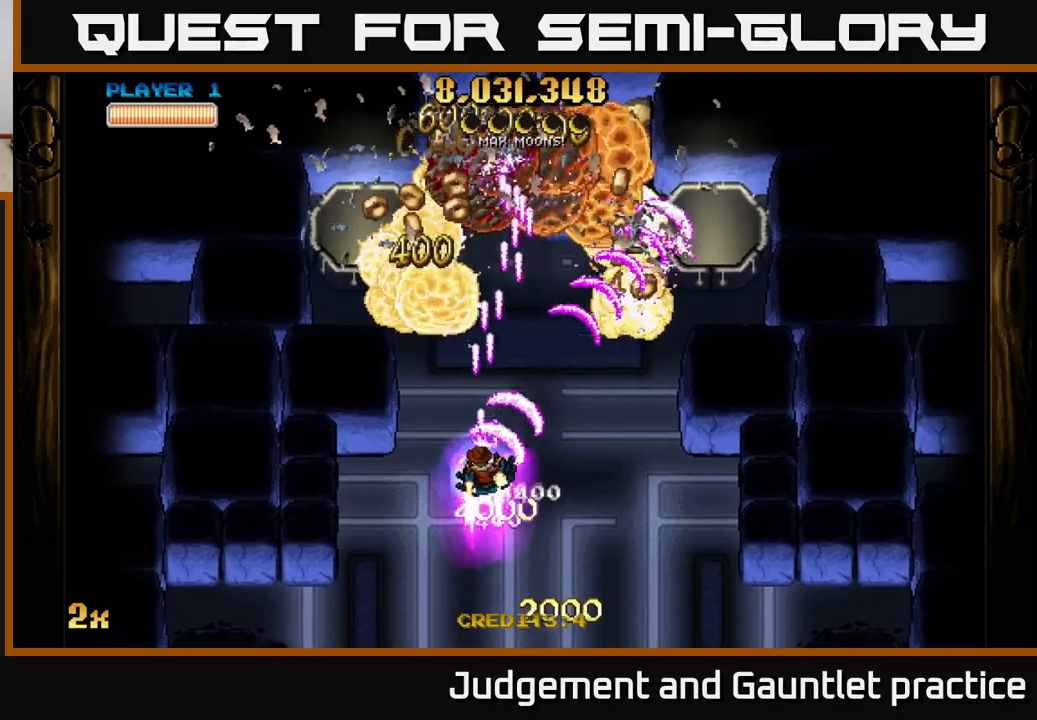
{"buttons": ["A"], "left_stick": "down-right", "events": [[117, "left_stick", "left"], [150, "X", "down"], [267, "X", "up"], [267, "left_stick", "up"], [350, "left_stick", "down-right"]]}
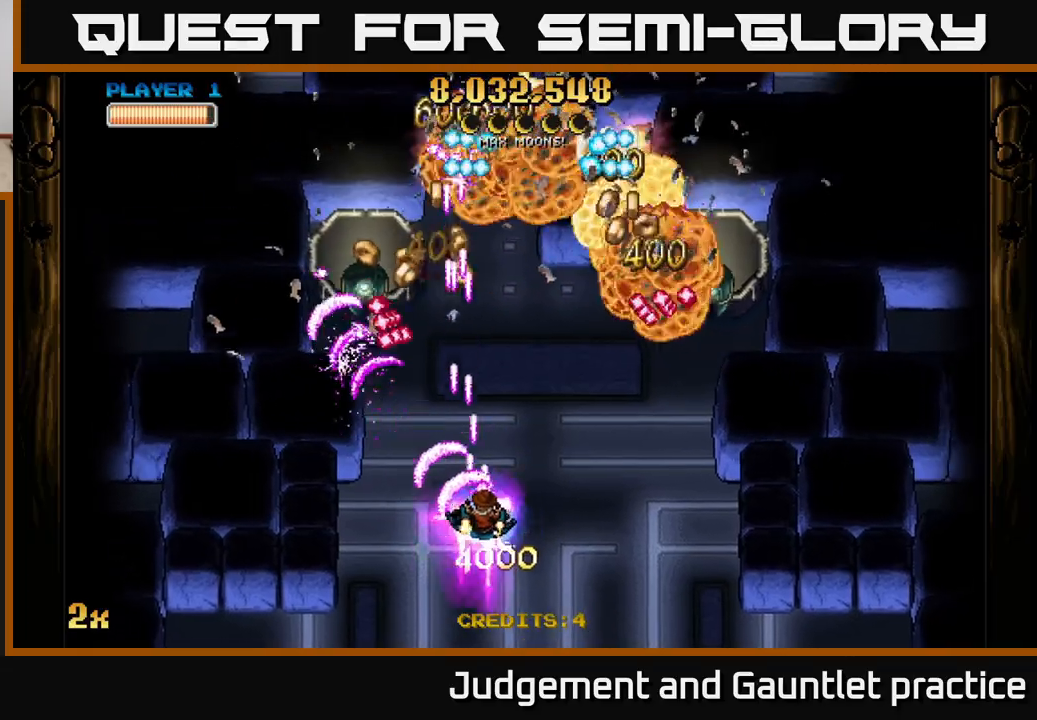
{"buttons": ["A"], "left_stick": "right", "events": [[300, "left_stick", "right"]]}
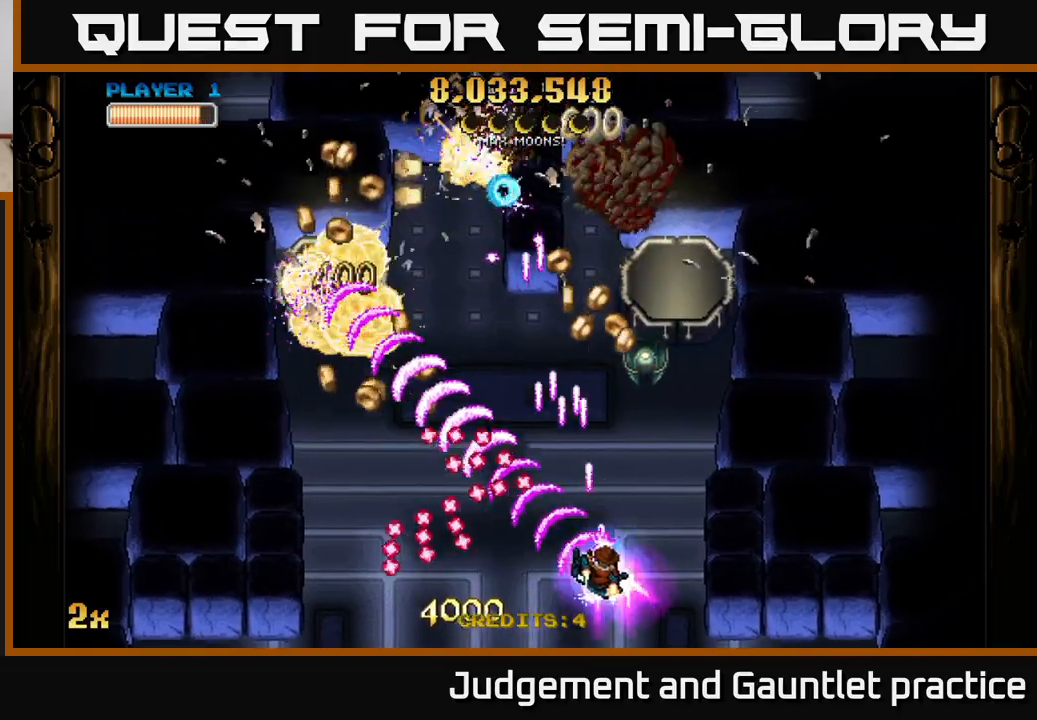
{"buttons": ["A"], "left_stick": "down-left", "events": [[133, "left_stick", "up"], [200, "left_stick", "left"], [367, "left_stick", "down-left"]]}
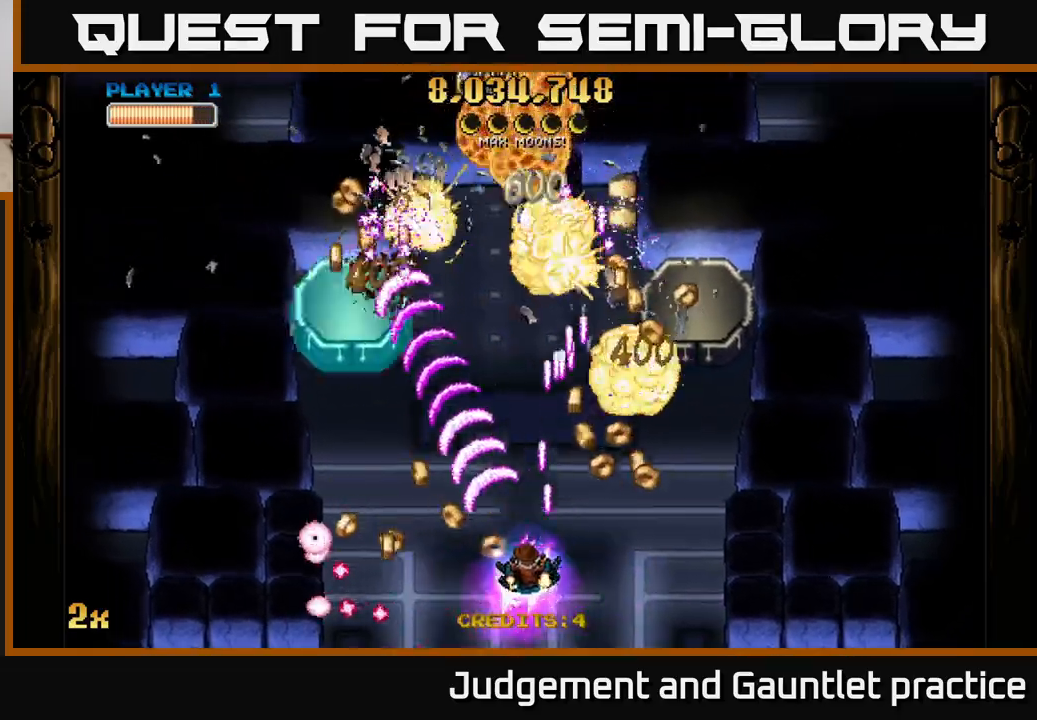
{"buttons": ["A"], "left_stick": "left", "events": [[200, "left_stick", "right"], [500, "left_stick", "left"]]}
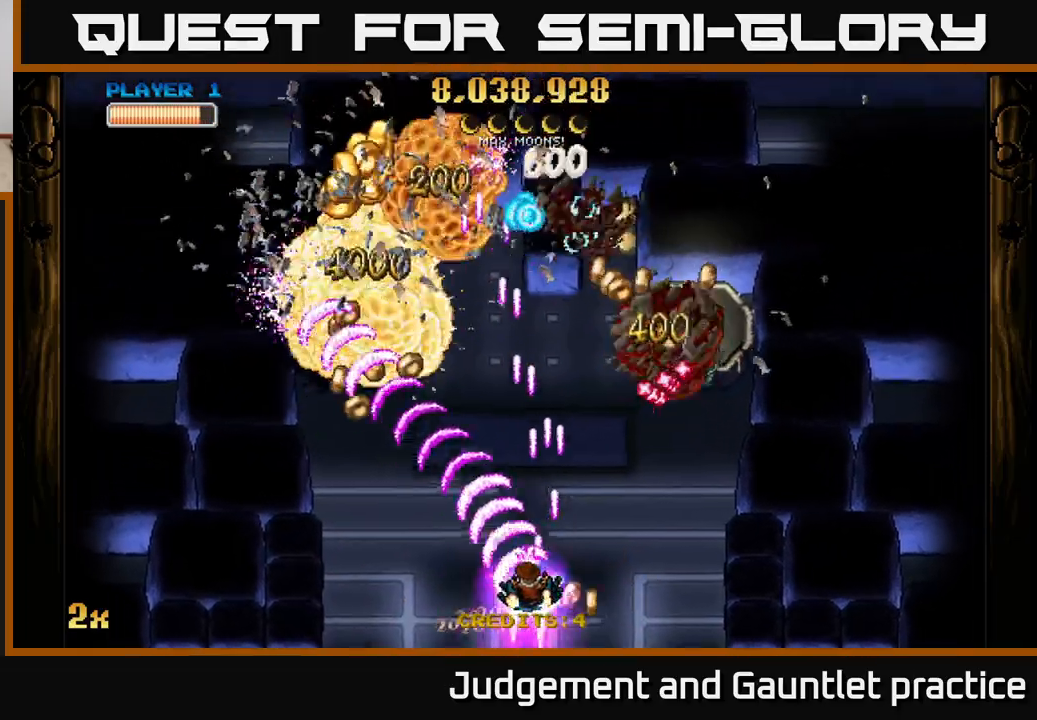
{"buttons": ["A"], "left_stick": "up-left", "events": [[417, "left_stick", "up-left"]]}
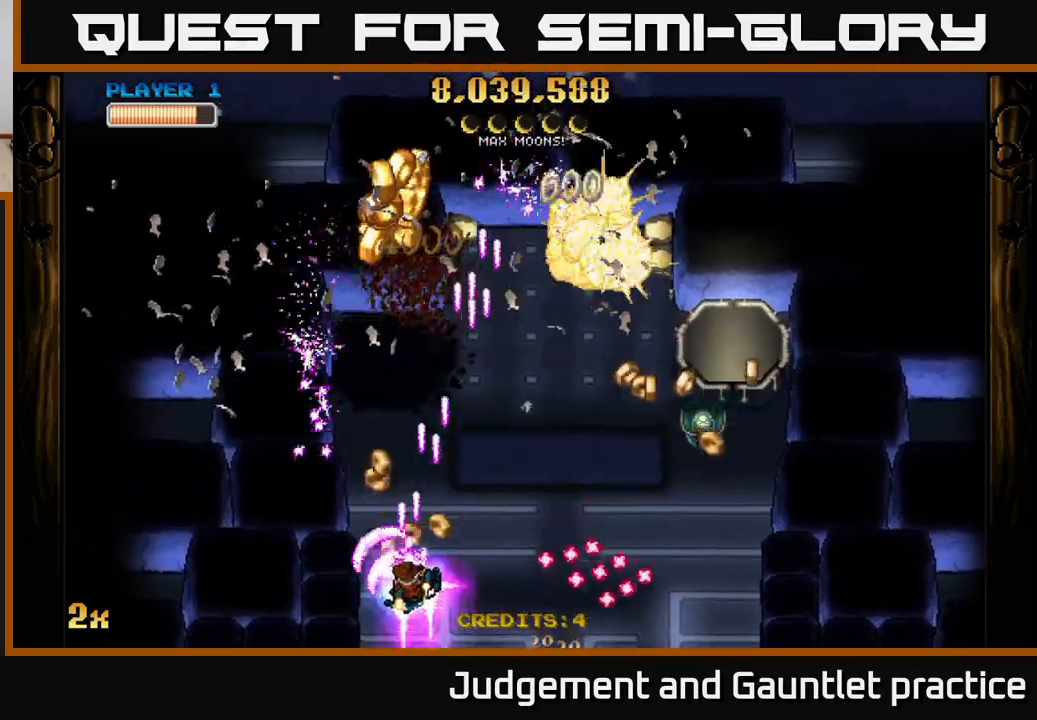
{"buttons": ["A"], "left_stick": "right", "events": [[33, "X", "down"], [83, "left_stick", "right"], [183, "X", "up"]]}
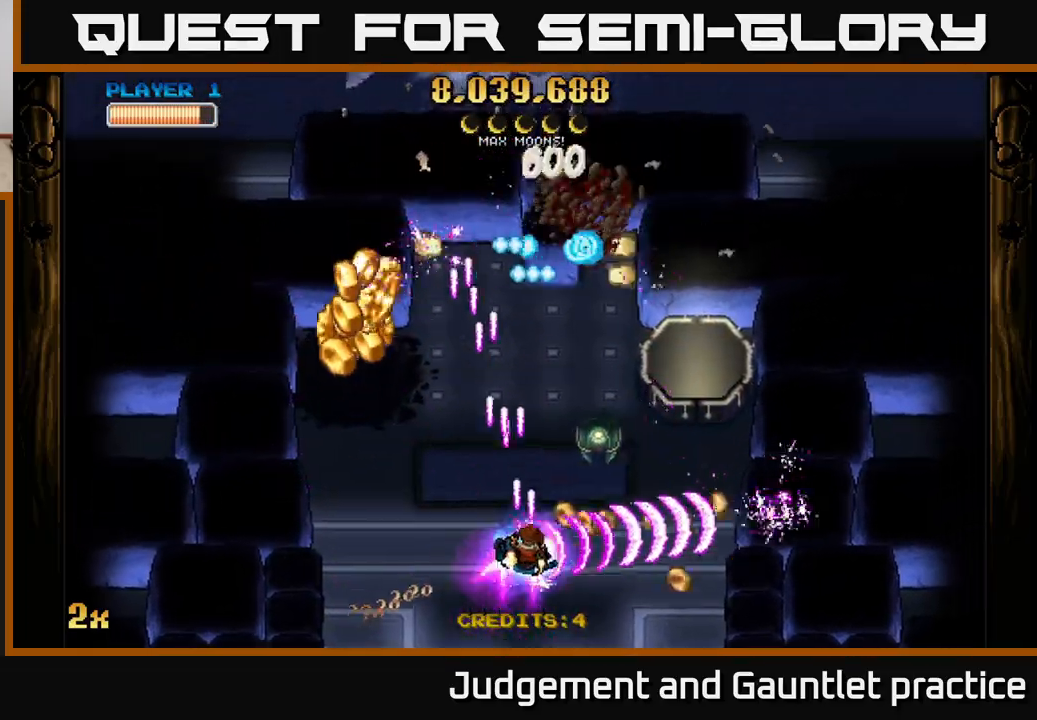
{"buttons": ["A"], "left_stick": "left", "events": [[133, "left_stick", "up"], [150, "X", "down"], [183, "left_stick", "left"], [233, "X", "up"]]}
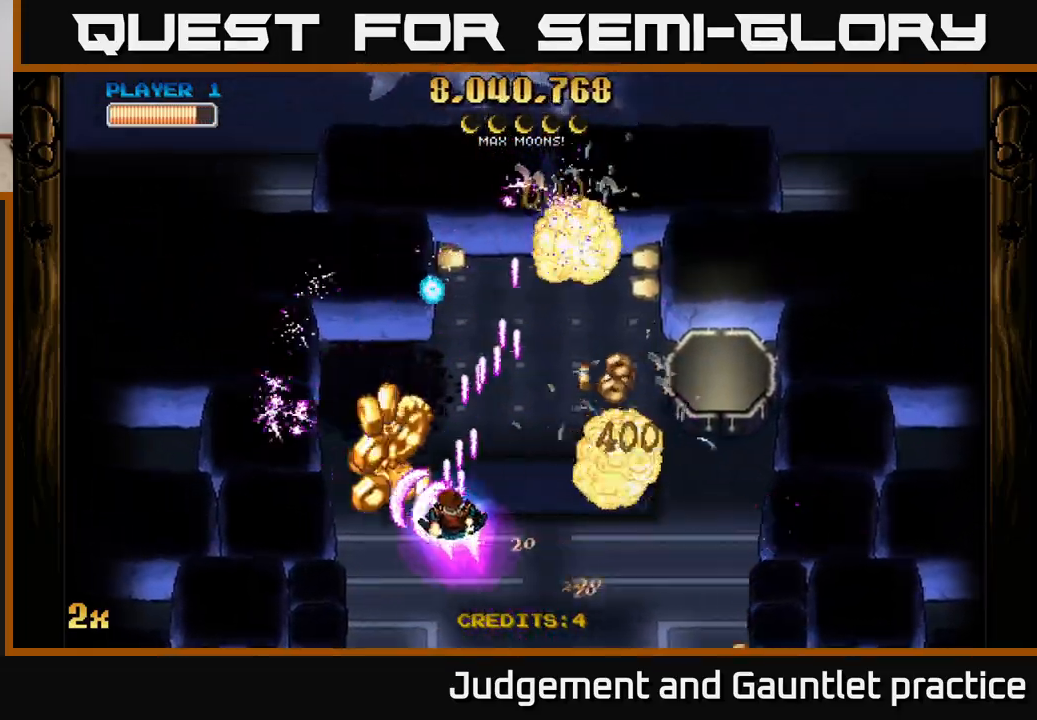
{"buttons": ["A"], "left_stick": "down-right", "events": [[117, "left_stick", "up"], [150, "X", "down"], [167, "left_stick", "up-right"], [300, "X", "up"], [450, "left_stick", "down-right"]]}
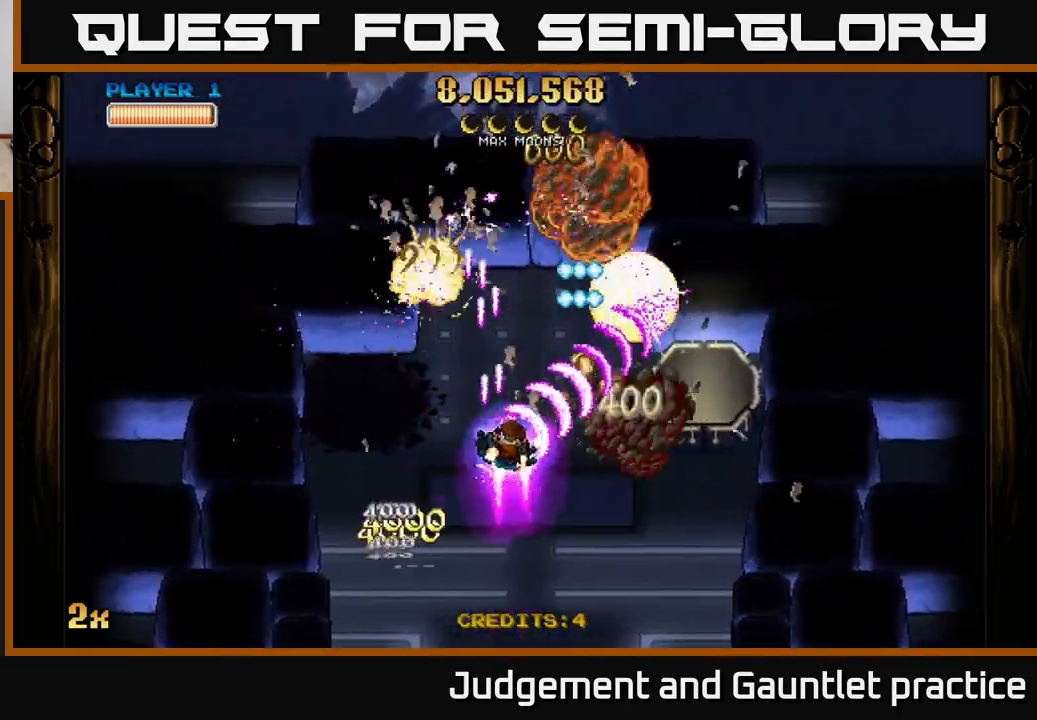
{"buttons": ["A"], "left_stick": "down-right", "events": [[83, "left_stick", "up-right"], [100, "X", "down"], [183, "left_stick", "up-left"], [233, "X", "up"], [317, "left_stick", "down-left"], [433, "left_stick", "down-right"]]}
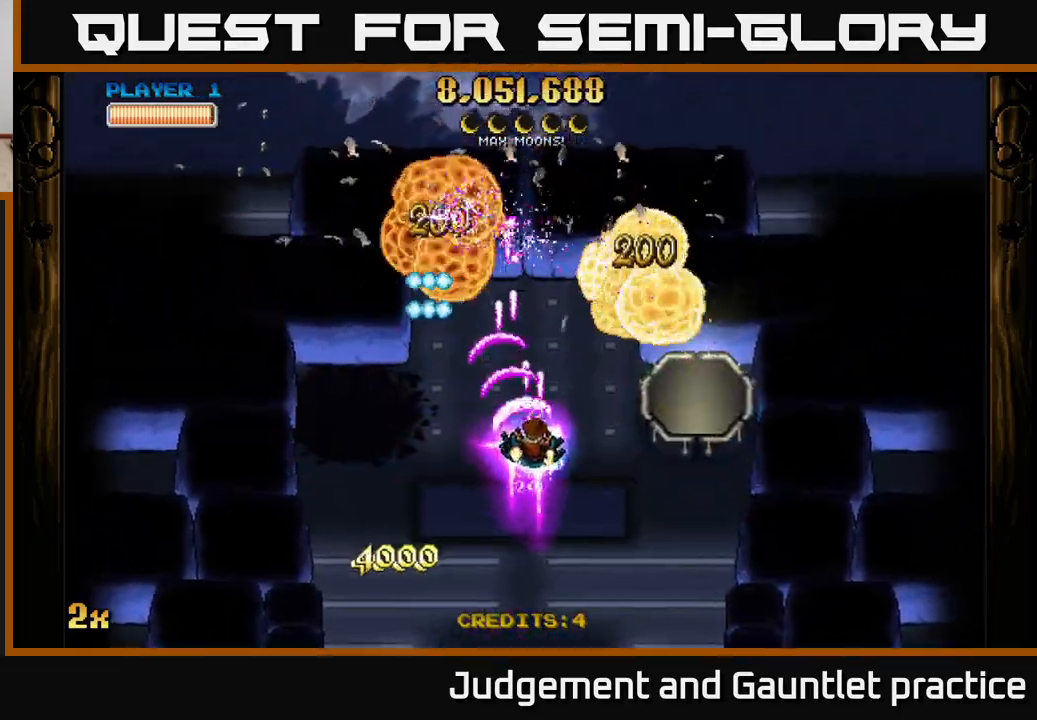
{"buttons": ["A"], "left_stick": "down-left", "events": [[67, "left_stick", "up-right"], [83, "X", "down"], [217, "X", "up"], [283, "left_stick", "up-left"], [433, "left_stick", "down-left"]]}
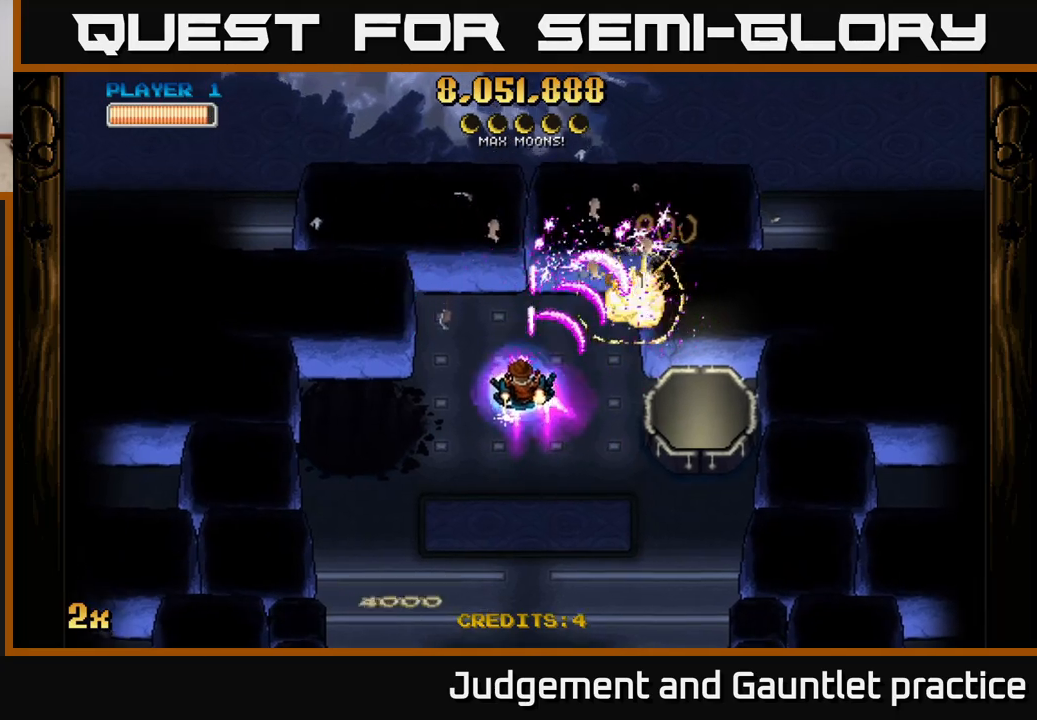
{"buttons": ["A"], "left_stick": "up-right", "events": [[400, "left_stick", "up-right"]]}
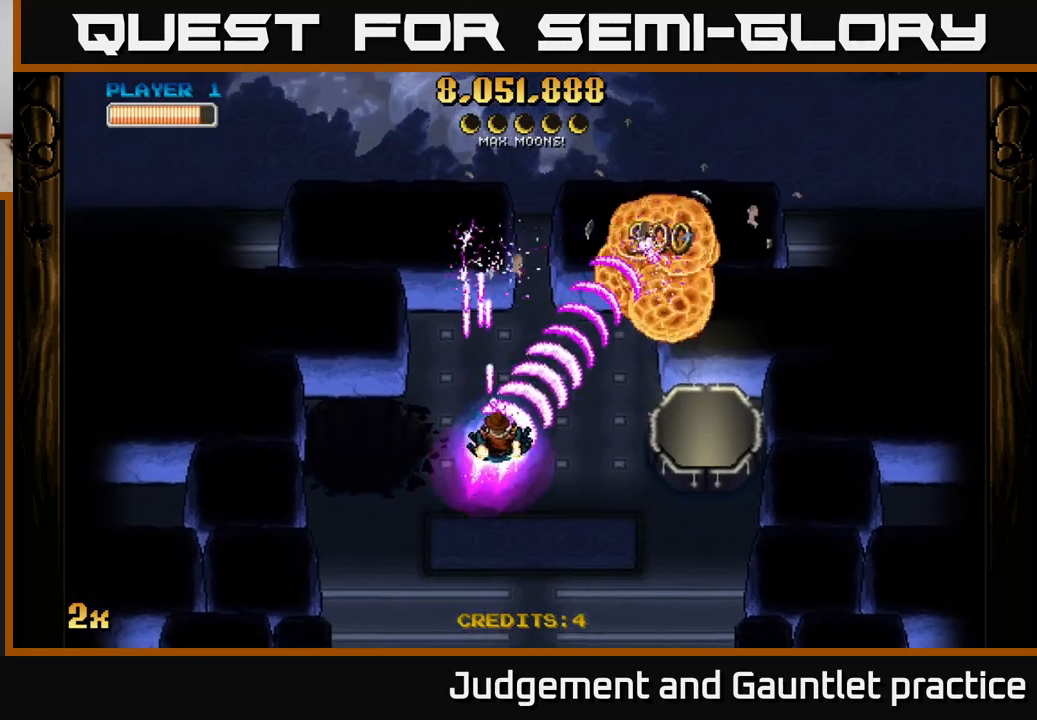
{"buttons": ["A"], "left_stick": "right", "events": [[133, "left_stick", "up"], [500, "left_stick", "right"]]}
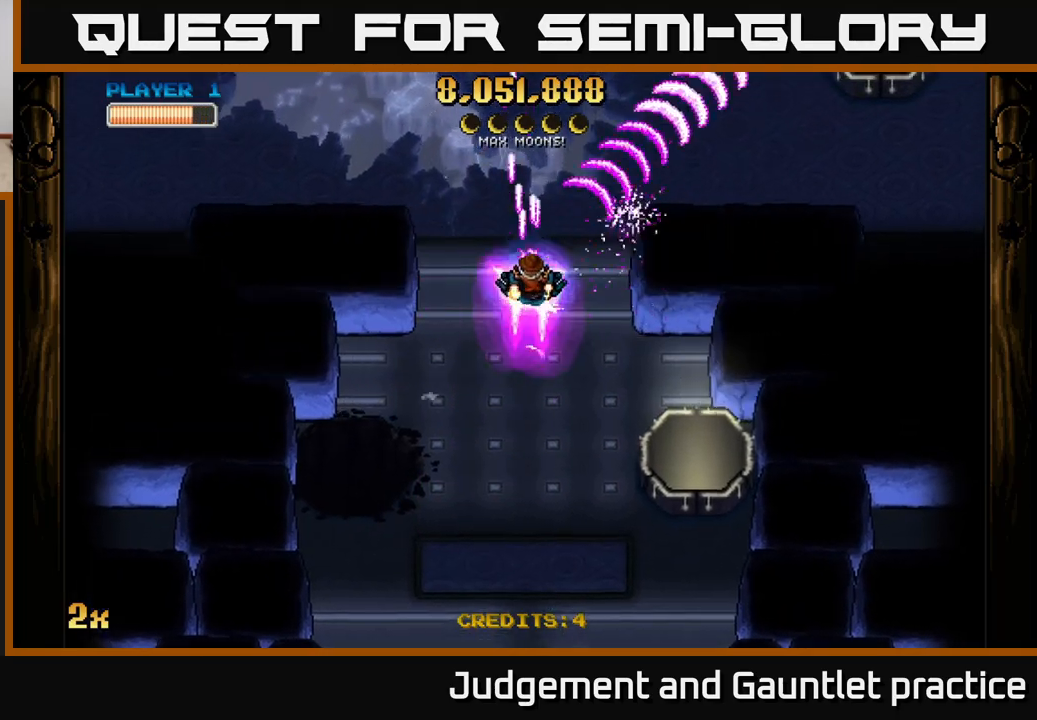
{"buttons": ["A"], "left_stick": "down-right", "events": [[33, "left_stick", "down"], [183, "left_stick", "left"], [350, "left_stick", "down"], [417, "left_stick", "down-right"]]}
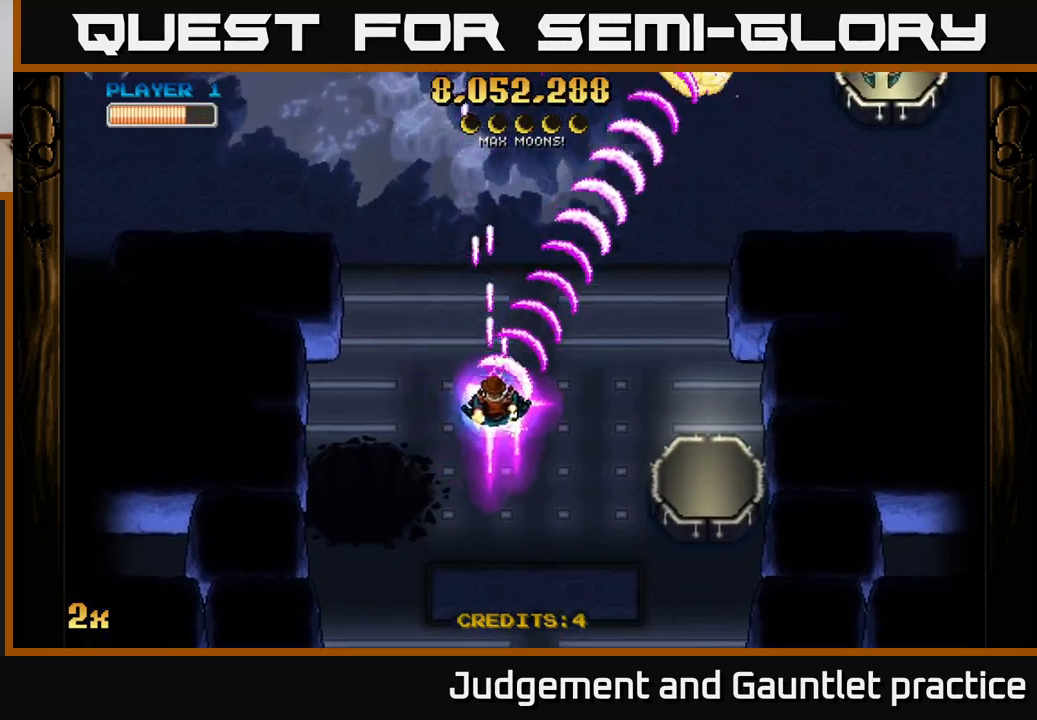
{"buttons": ["A"], "left_stick": "down-right", "events": []}
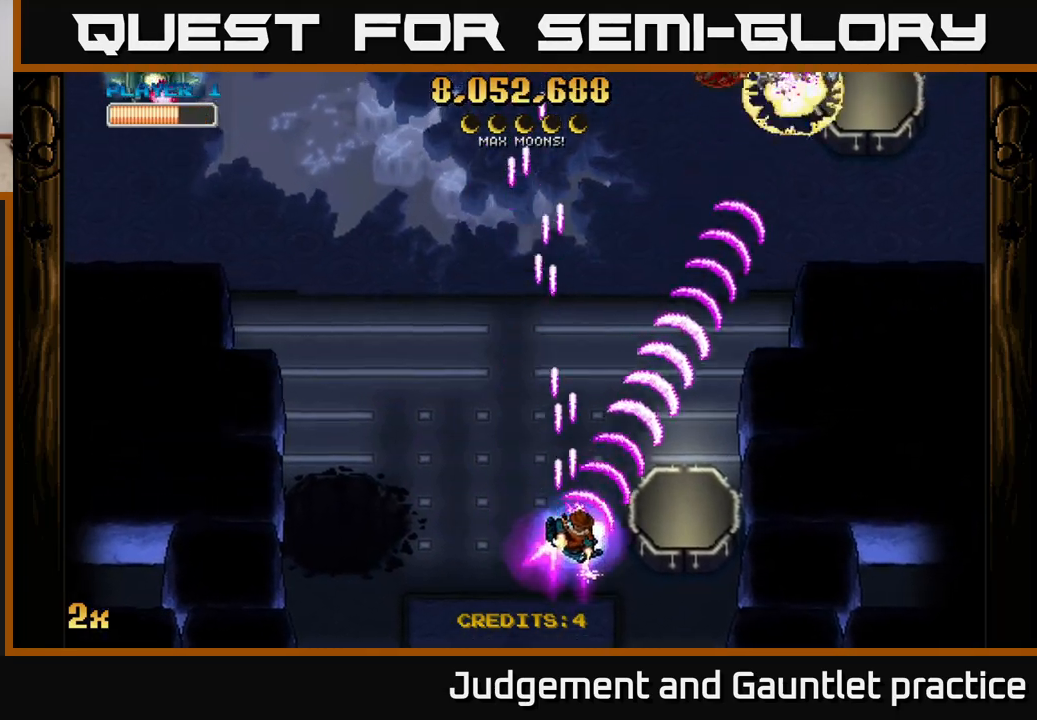
{"buttons": ["A", "X"], "left_stick": "up", "events": [[467, "left_stick", "up"], [500, "X", "down"]]}
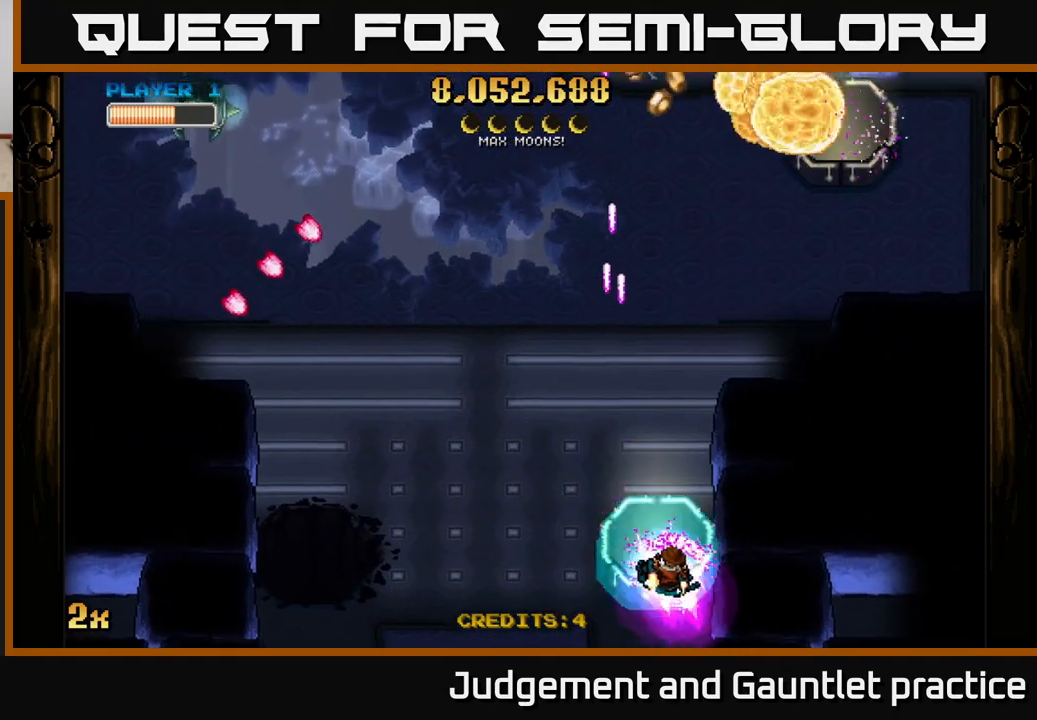
{"buttons": ["A"], "left_stick": "up-right", "events": [[100, "X", "up"], [133, "left_stick", "down-left"], [250, "left_stick", "up-left"], [267, "X", "down"], [383, "X", "up"], [450, "left_stick", "up-right"]]}
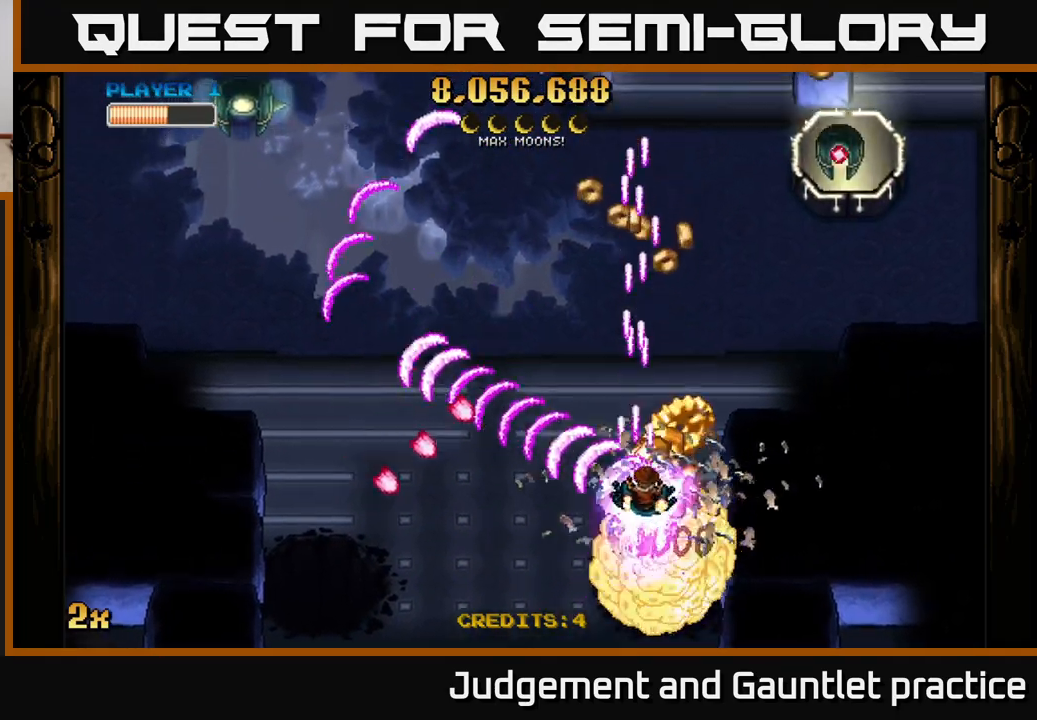
{"buttons": ["A"], "left_stick": "down-left", "events": [[33, "left_stick", "up"], [400, "left_stick", "down-left"]]}
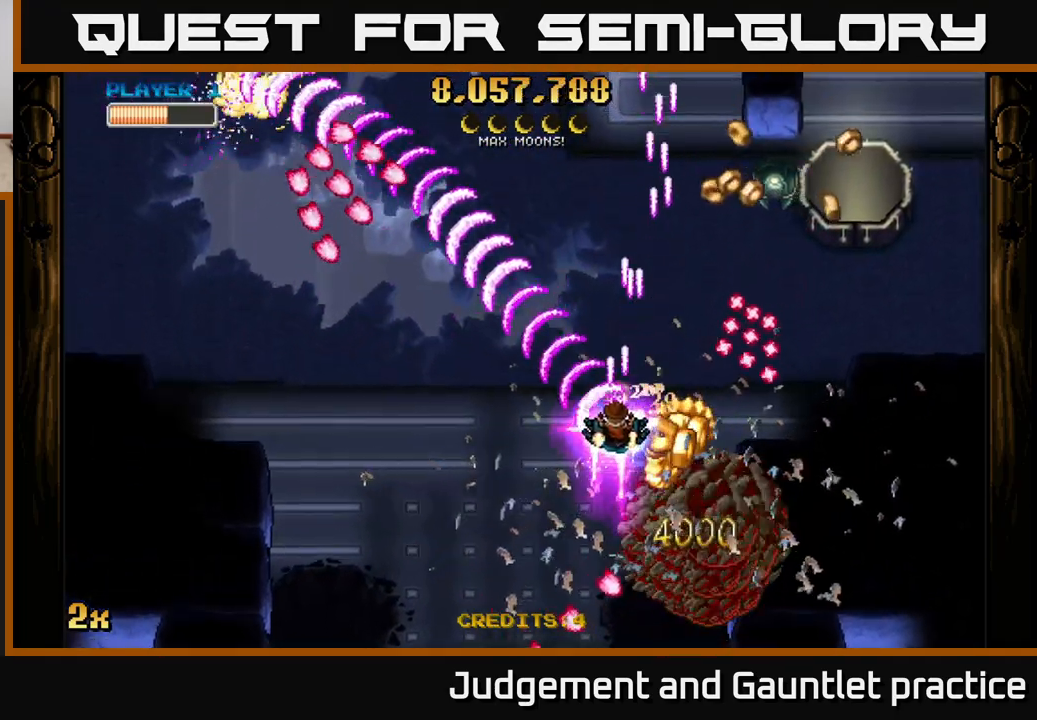
{"buttons": ["A"], "left_stick": "down-left", "events": [[200, "left_stick", "left"], [383, "left_stick", "down-left"]]}
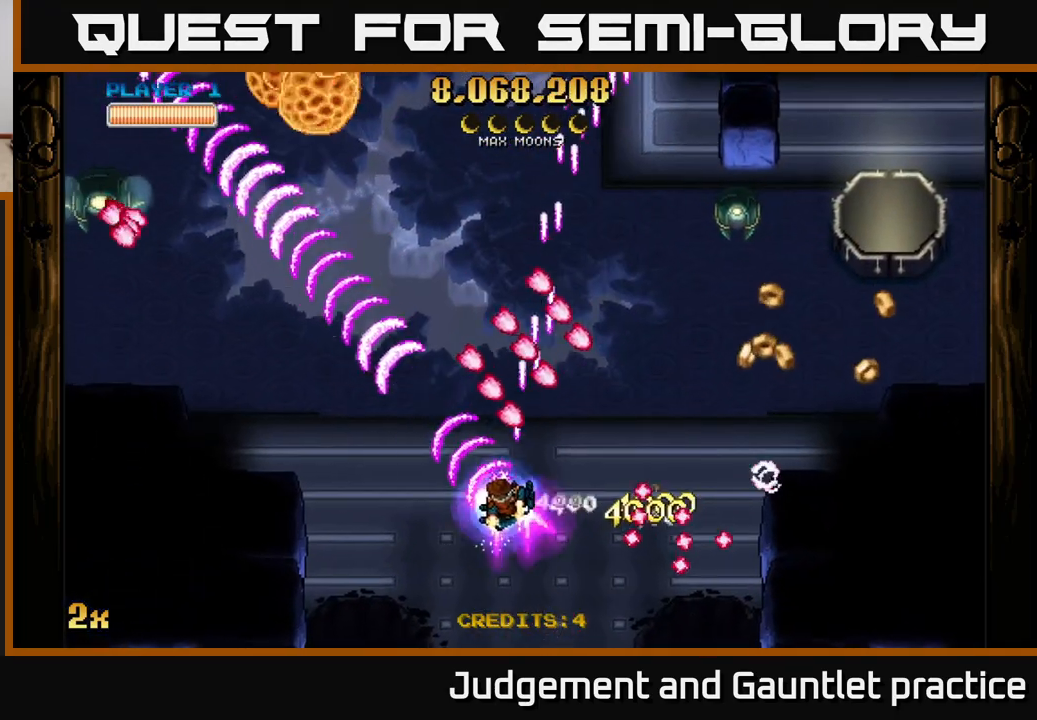
{"buttons": ["A"], "left_stick": "right", "events": [[100, "left_stick", "up-left"], [150, "X", "down"], [183, "left_stick", "up-right"], [267, "X", "up"], [467, "left_stick", "right"]]}
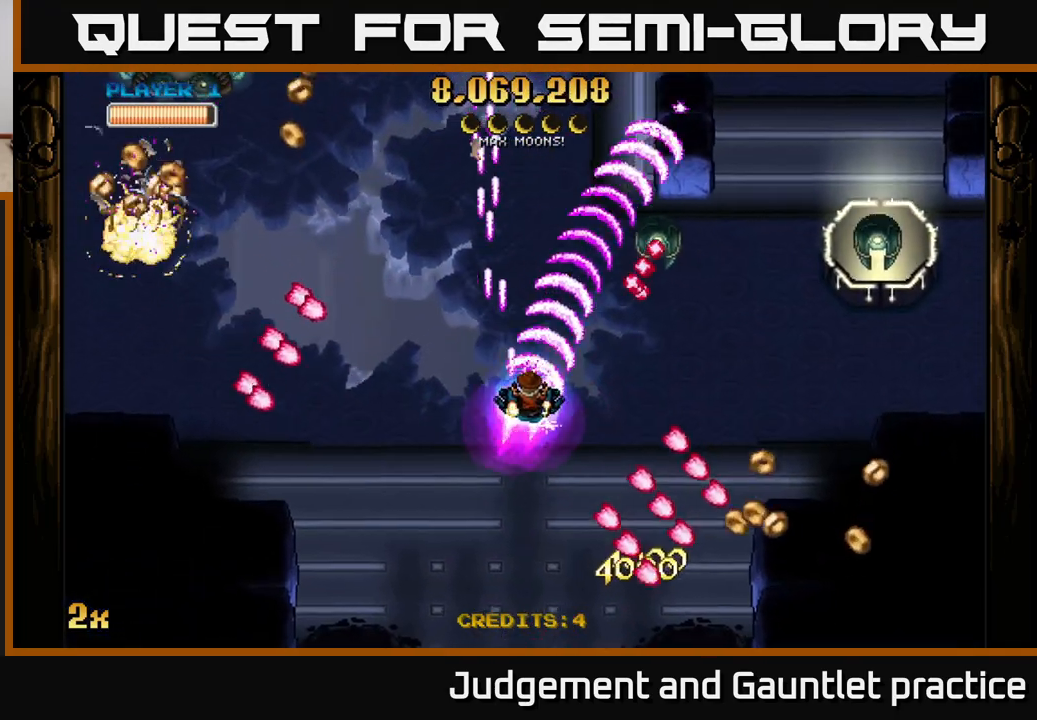
{"buttons": ["A"], "left_stick": "right", "events": []}
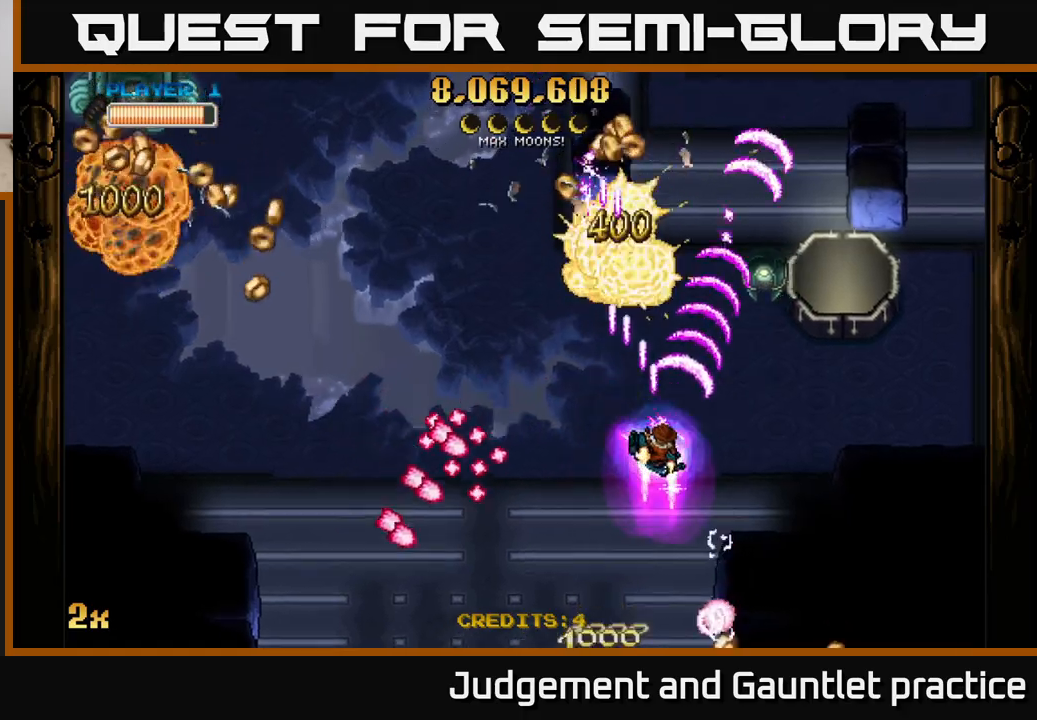
{"buttons": ["A"], "left_stick": "up", "events": [[33, "left_stick", "up-right"], [167, "left_stick", "right"], [483, "left_stick", "up"]]}
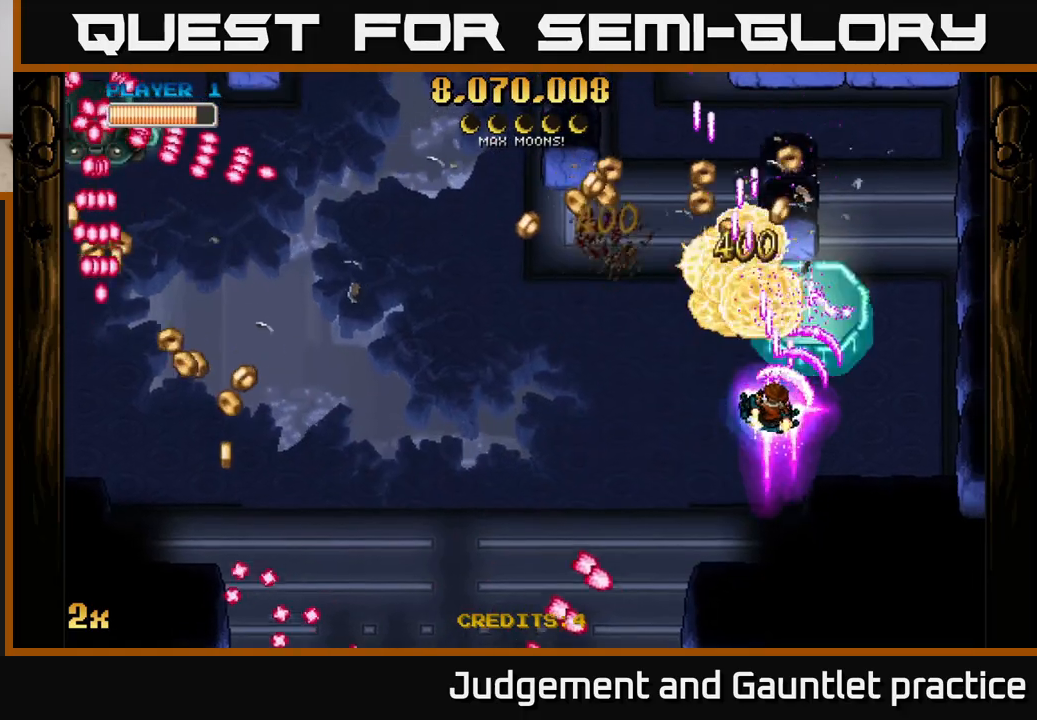
{"buttons": ["A", "X"], "left_stick": "left", "events": [[17, "left_stick", "center"], [67, "left_stick", "down-right"], [167, "left_stick", "right"], [333, "left_stick", "up-right"], [450, "left_stick", "left"], [467, "X", "down"]]}
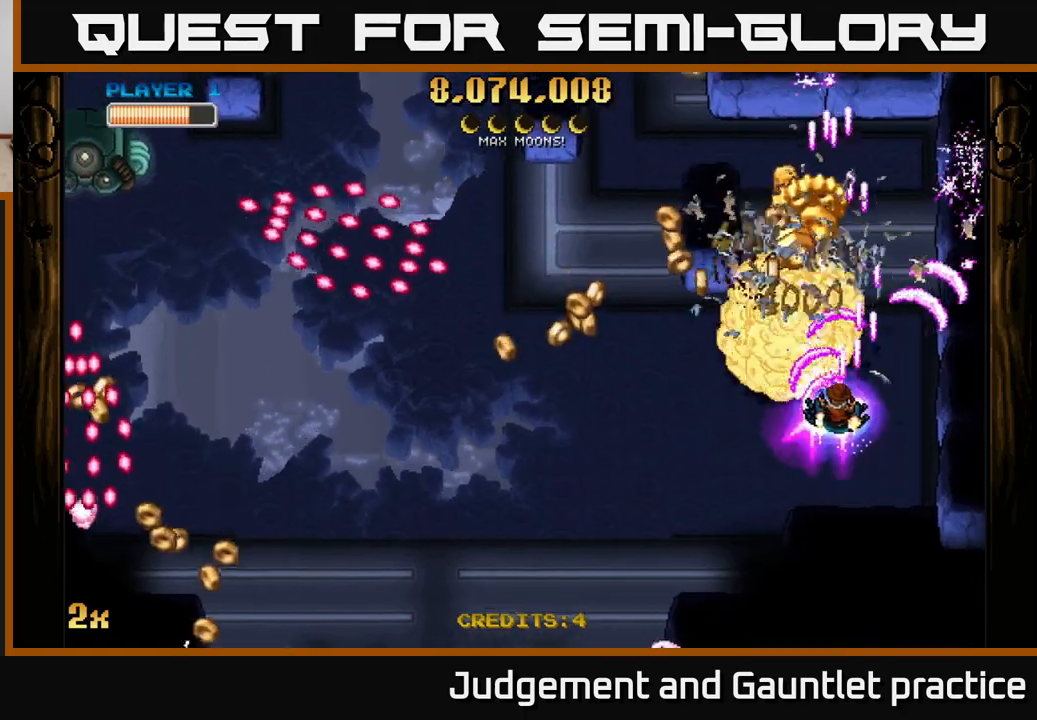
{"buttons": ["A"], "left_stick": "up-right", "events": [[83, "X", "up"], [267, "left_stick", "up"], [333, "left_stick", "up-right"]]}
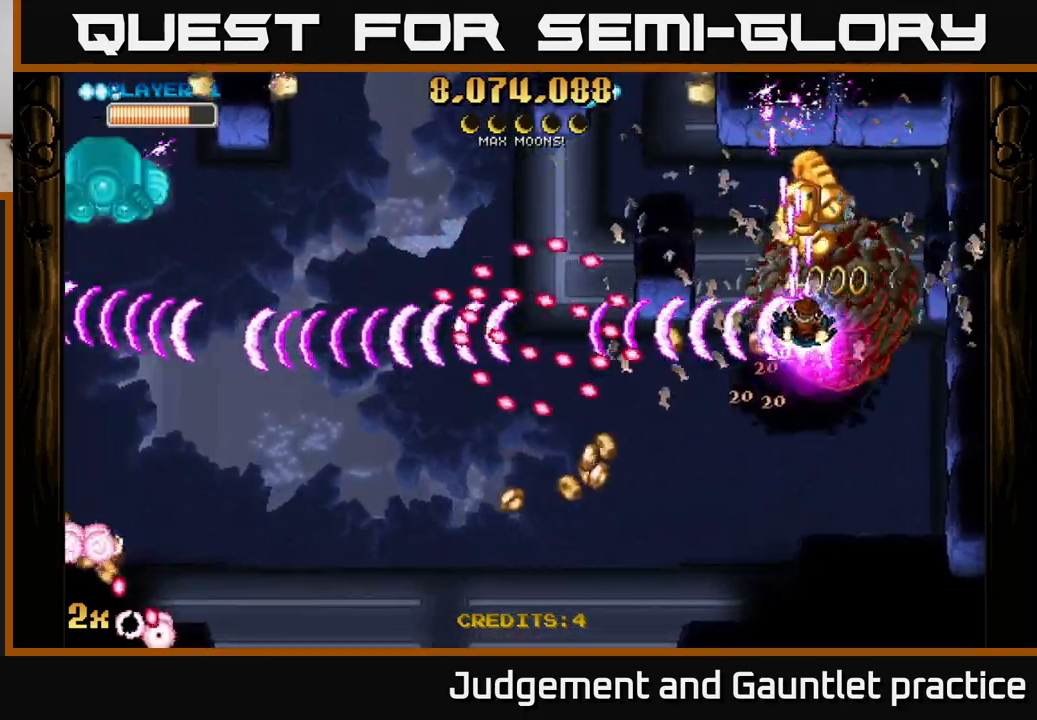
{"buttons": ["A"], "left_stick": "down-left", "events": [[50, "left_stick", "up"], [300, "left_stick", "up-left"], [433, "left_stick", "down-left"]]}
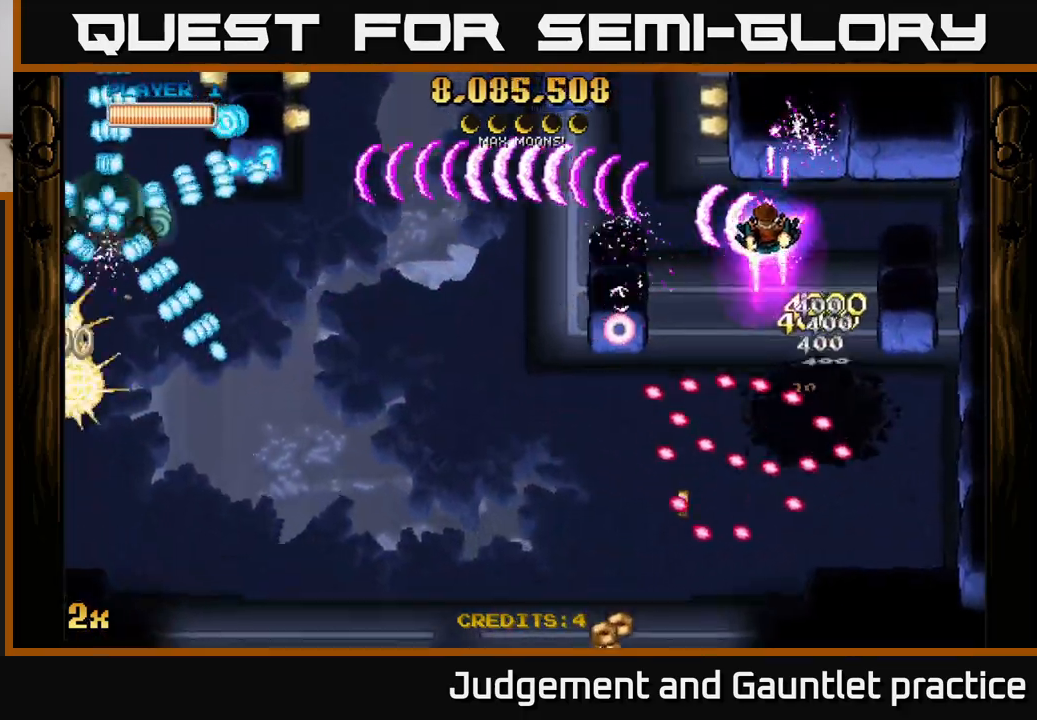
{"buttons": ["A"], "left_stick": "up", "events": [[350, "X", "down"], [367, "left_stick", "up"], [467, "X", "up"]]}
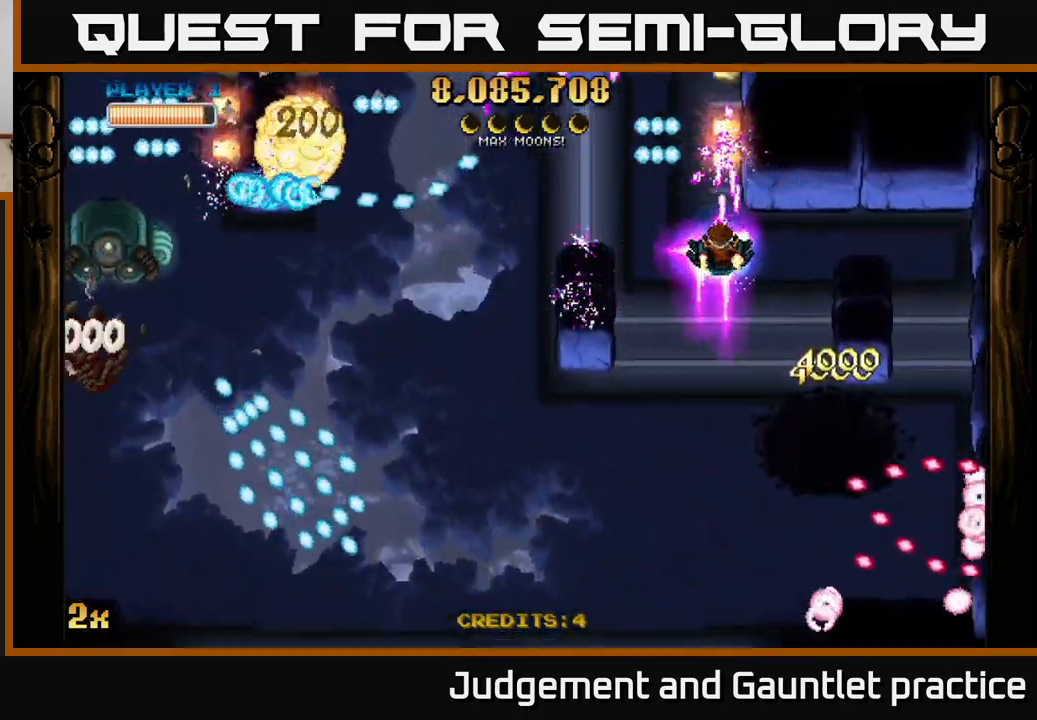
{"buttons": ["A"], "left_stick": "down", "events": [[50, "left_stick", "down"]]}
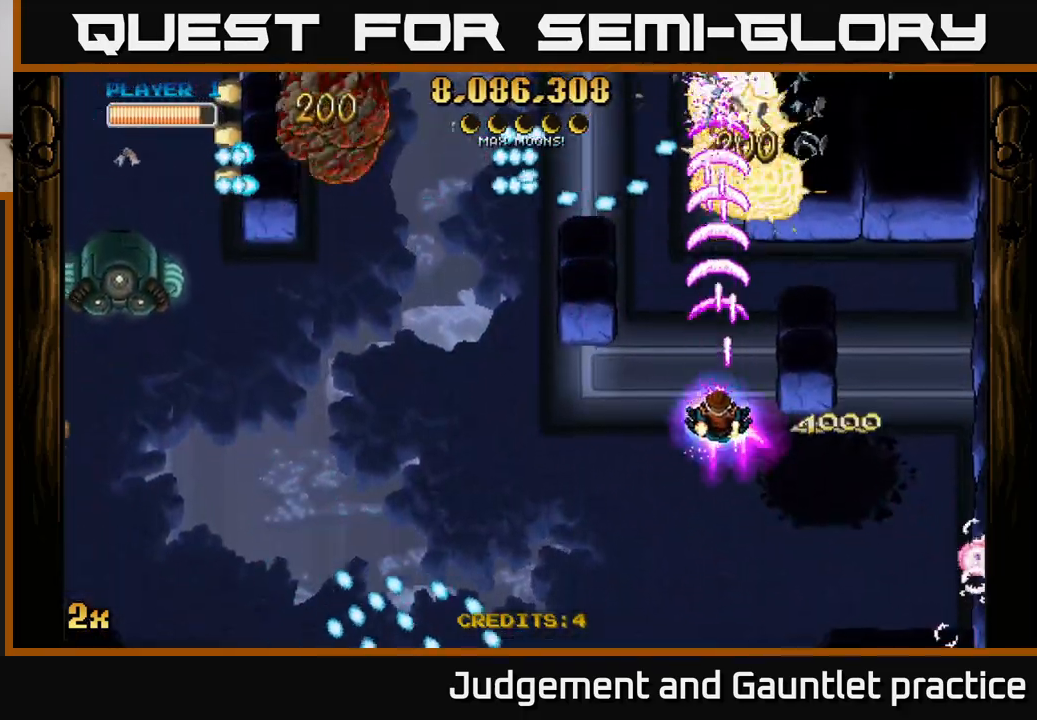
{"buttons": ["A"], "left_stick": "left", "events": [[317, "X", "down"], [317, "left_stick", "left"], [483, "X", "up"]]}
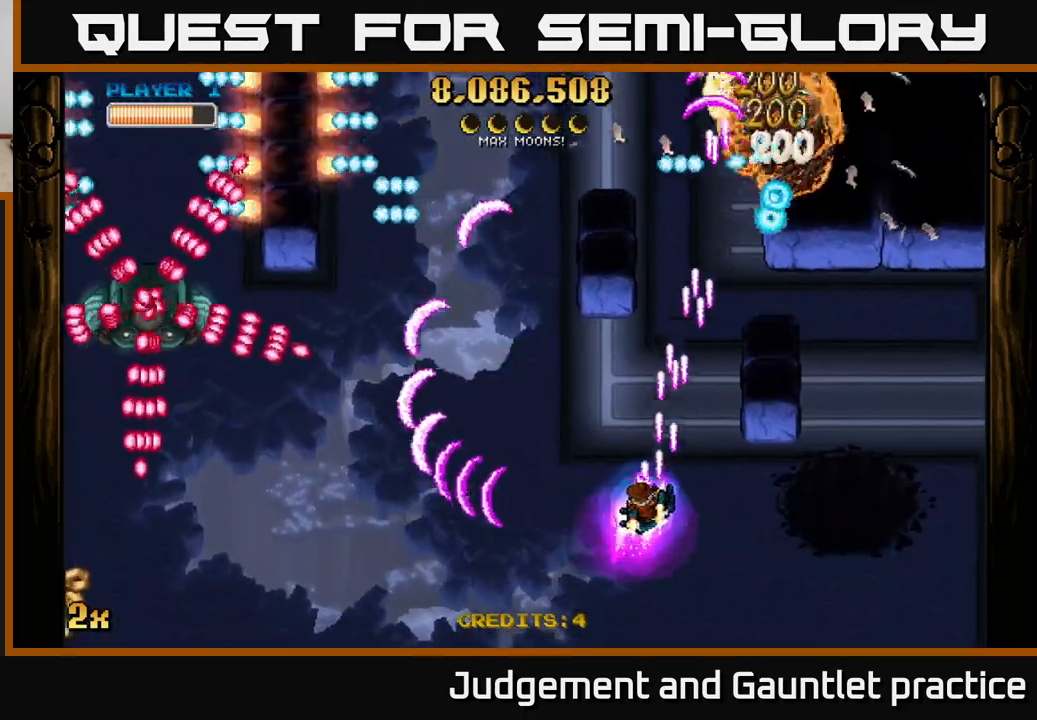
{"buttons": ["A"], "left_stick": "up", "events": [[117, "left_stick", "up-left"], [217, "left_stick", "up"]]}
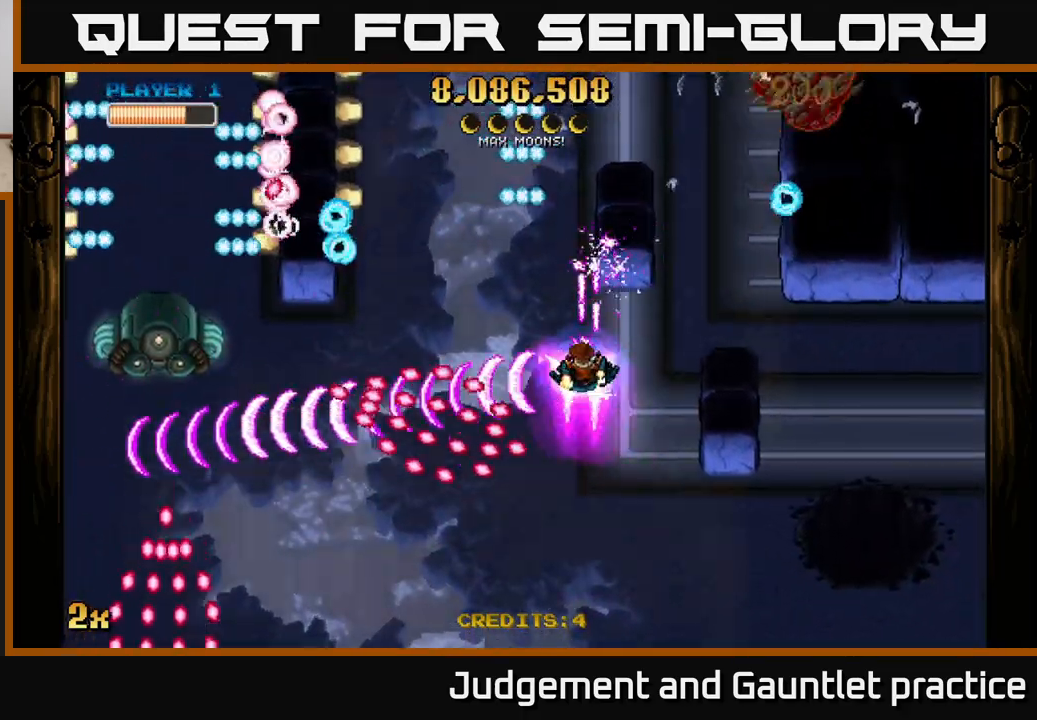
{"buttons": ["A"], "left_stick": "down-left", "events": [[83, "left_stick", "up-left"], [233, "left_stick", "left"], [333, "X", "down"], [367, "left_stick", "up"], [433, "X", "up"], [467, "left_stick", "down-left"]]}